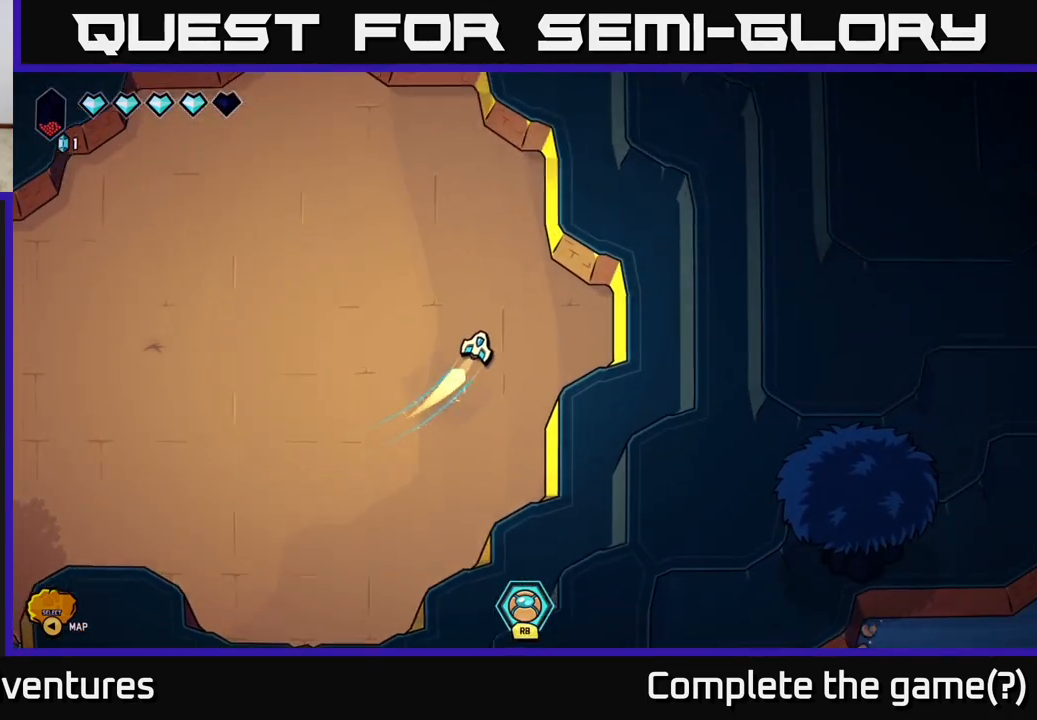
Gameplay with a controller (Xbox layout); each line is a JSON object with the inputs held at the frame after it. "events" lists button and stick changes between this image and that frame as [ms after this image, input, new state], when the widget could be followed in between.
{"buttons": ["L2"], "left_stick": "down", "right_stick": "center", "events": [[117, "left_stick", "down"], [283, "L2", "down"]]}
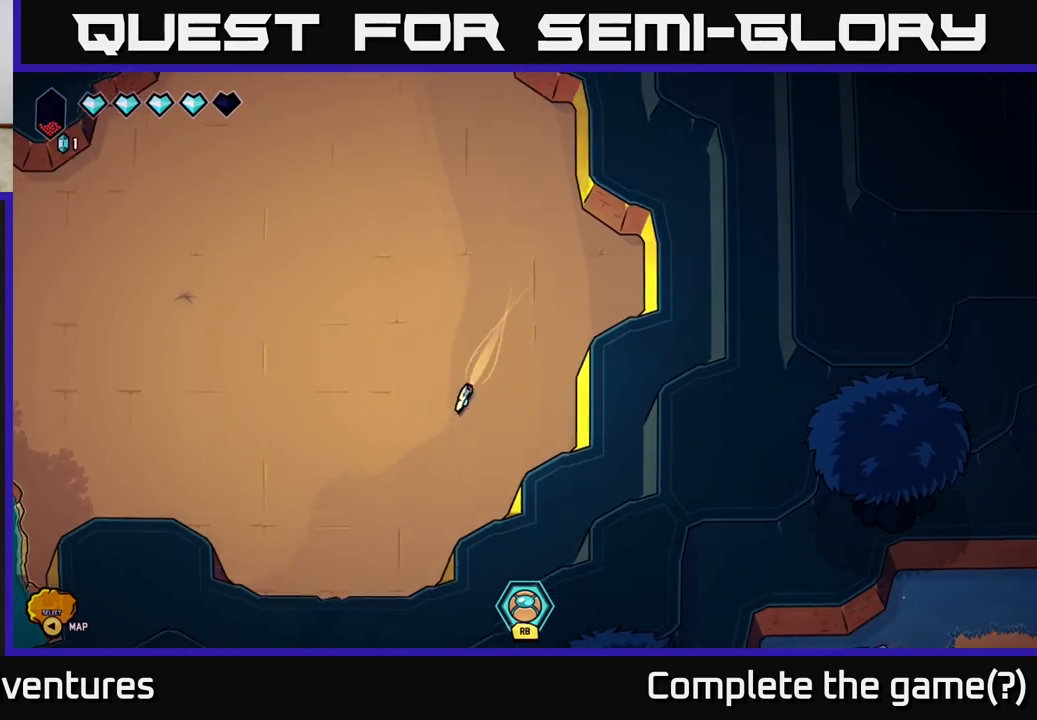
{"buttons": ["L2"], "left_stick": "down-left", "right_stick": "center", "events": [[483, "left_stick", "down-left"]]}
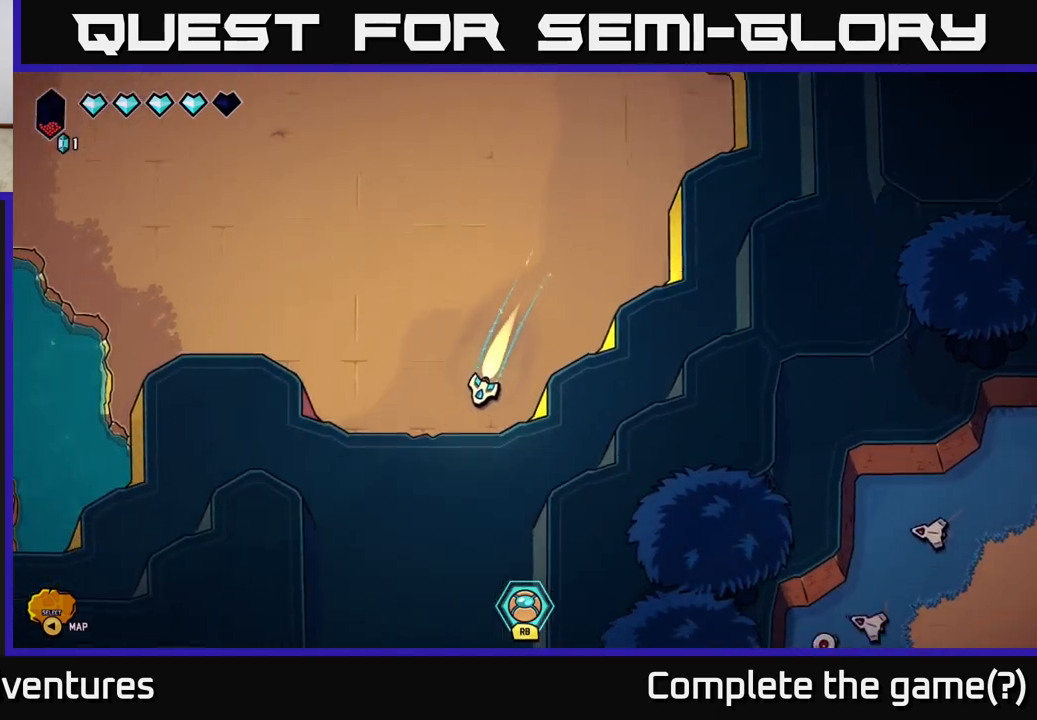
{"buttons": [], "left_stick": "down", "right_stick": "center", "events": [[133, "left_stick", "down"], [433, "L2", "up"]]}
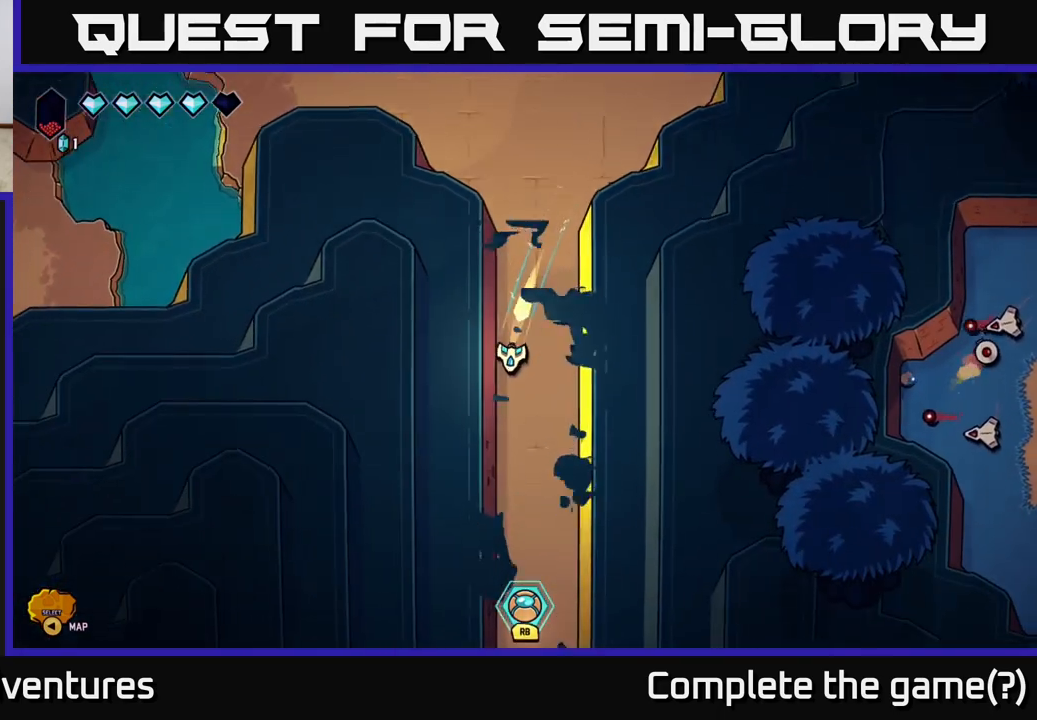
{"buttons": ["L2"], "left_stick": "down", "right_stick": "center", "events": [[67, "left_stick", "center"], [300, "left_stick", "down"], [500, "L2", "down"]]}
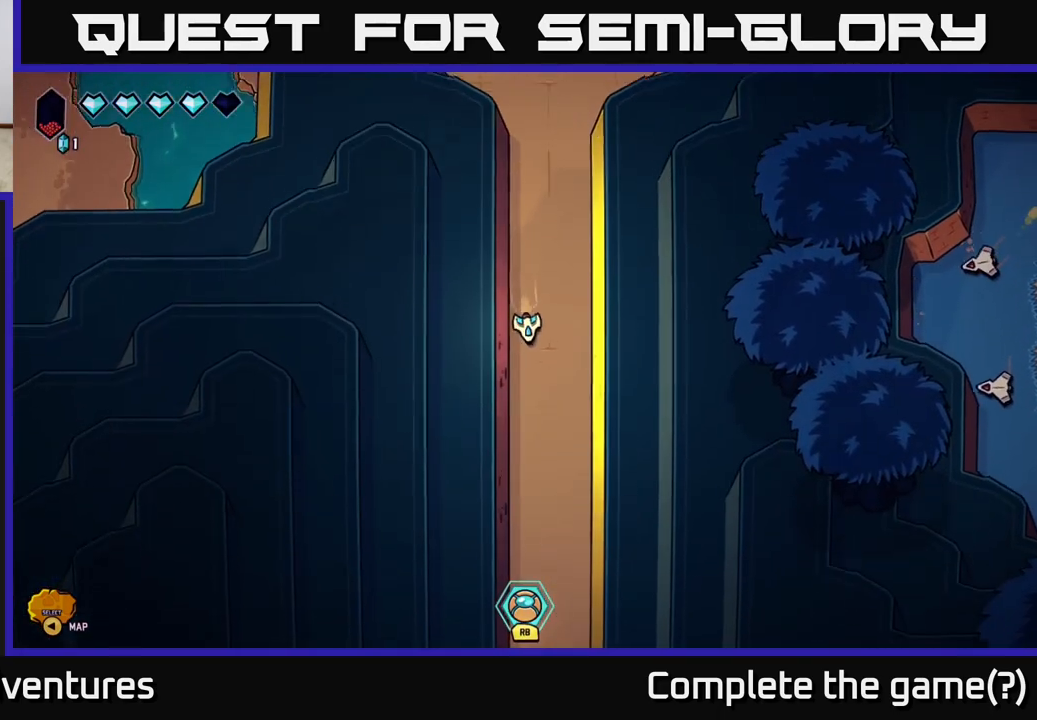
{"buttons": ["L2"], "left_stick": "down", "right_stick": "center", "events": []}
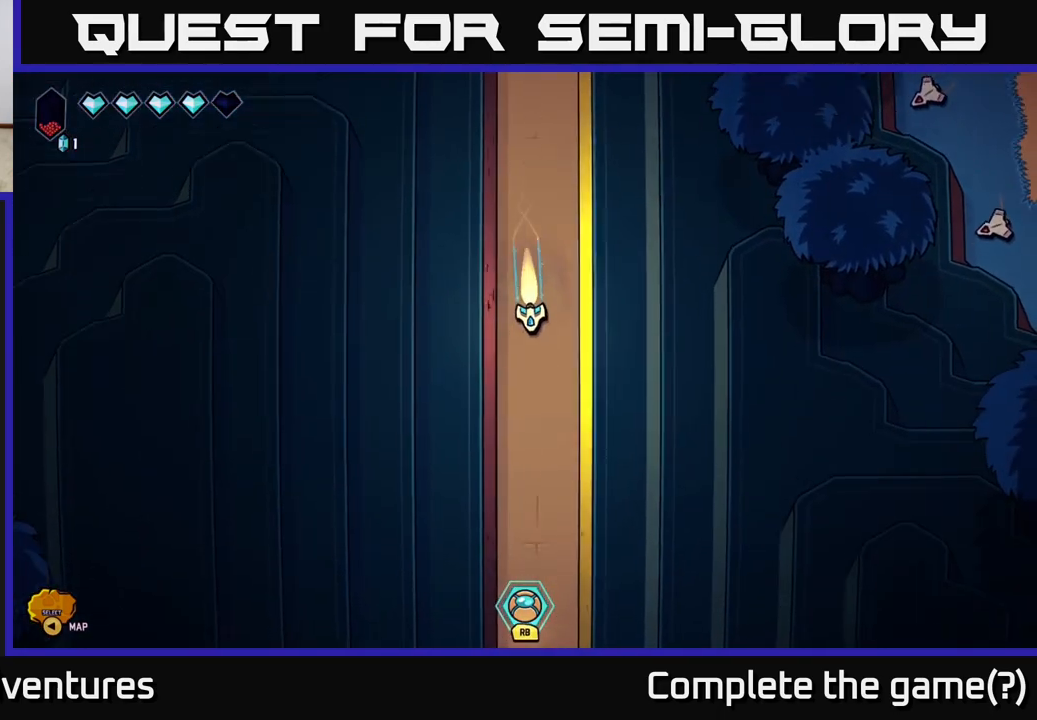
{"buttons": ["L2"], "left_stick": "down", "right_stick": "center", "events": []}
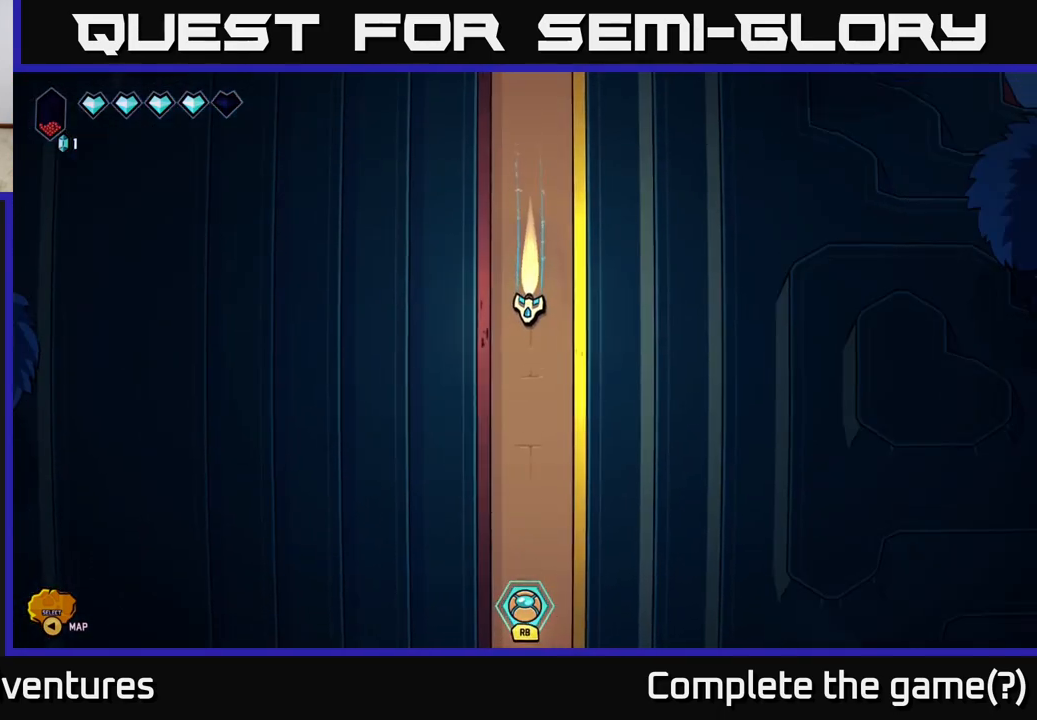
{"buttons": ["L2"], "left_stick": "down", "right_stick": "center", "events": []}
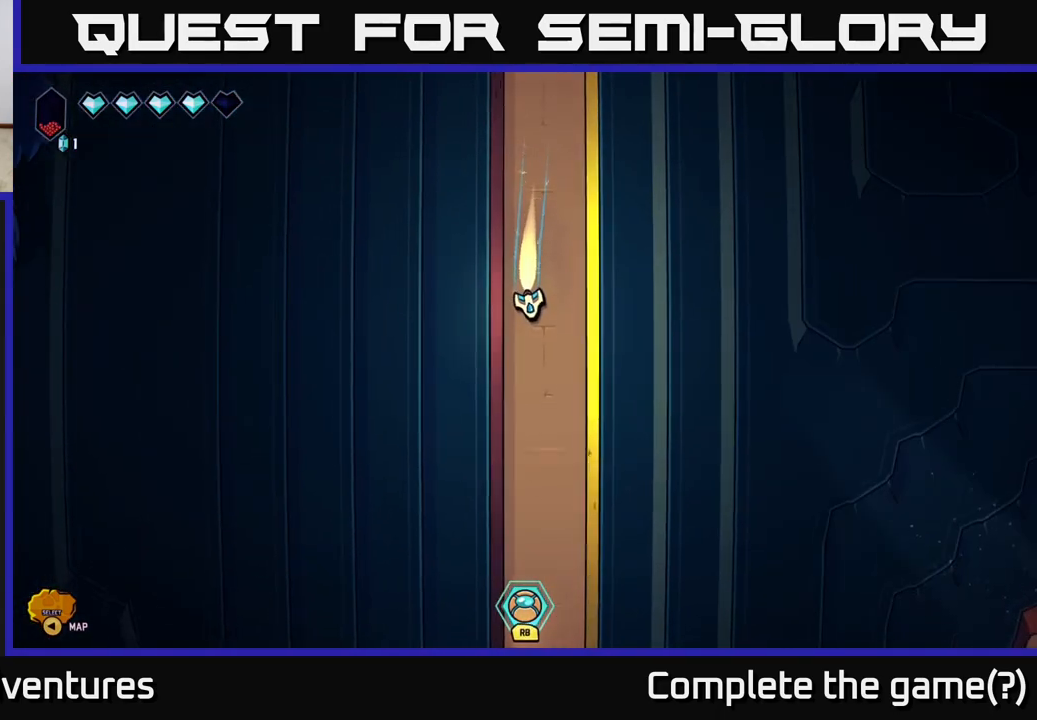
{"buttons": ["L2"], "left_stick": "down", "right_stick": "center", "events": []}
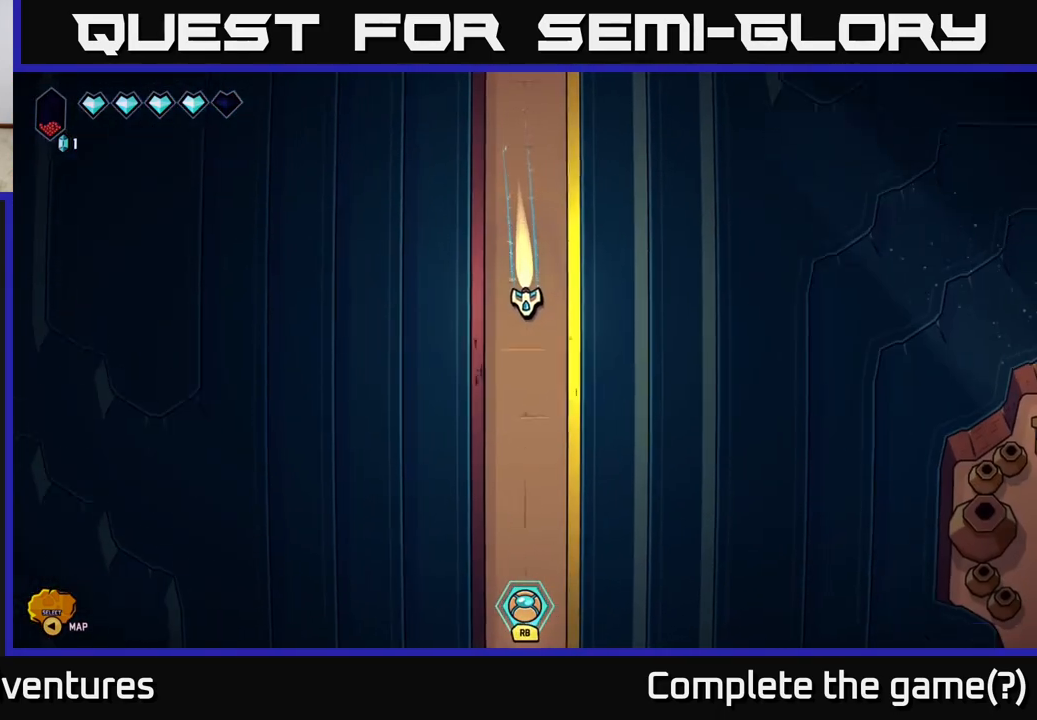
{"buttons": ["L2"], "left_stick": "down", "right_stick": "center", "events": []}
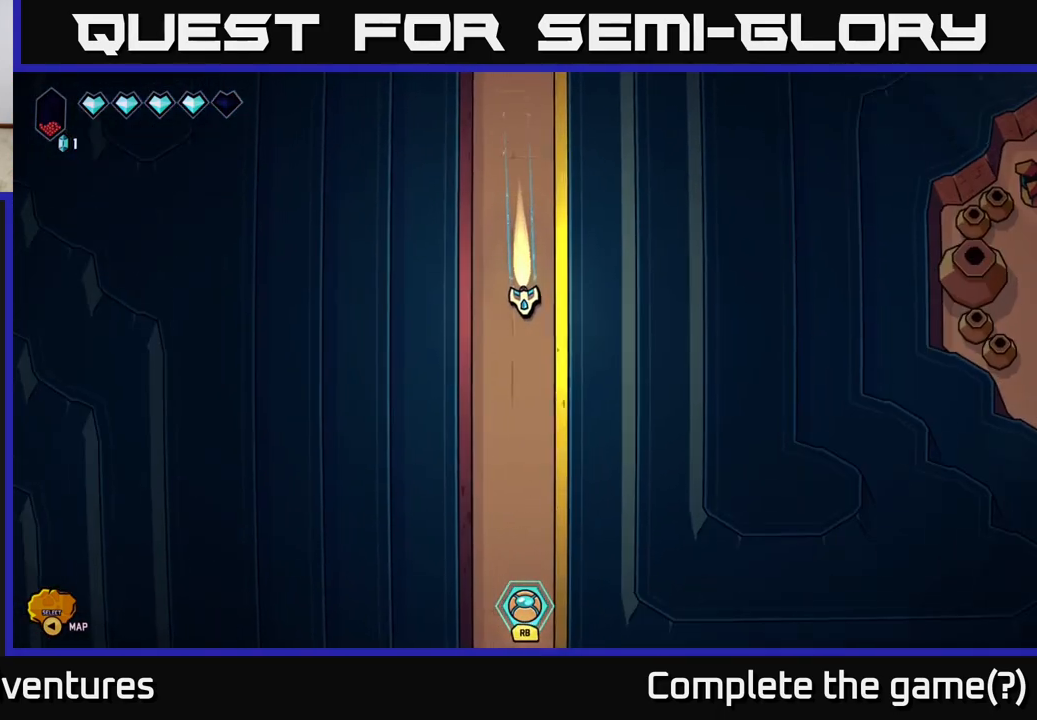
{"buttons": ["L2"], "left_stick": "down", "right_stick": "center", "events": []}
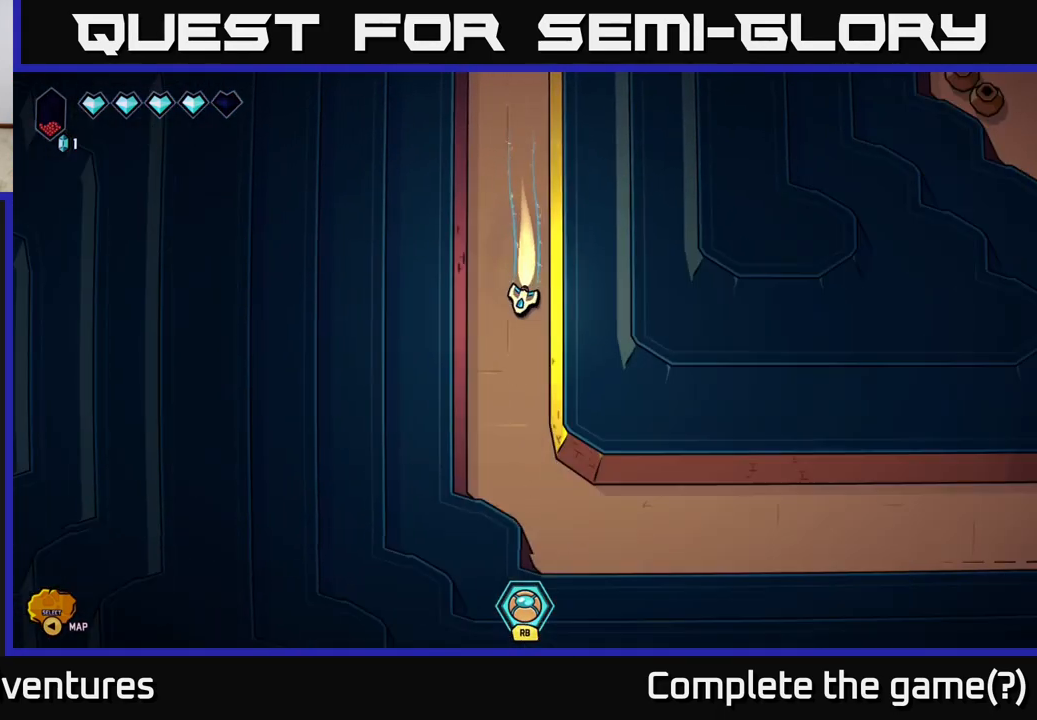
{"buttons": [], "left_stick": "right", "right_stick": "center", "events": [[233, "left_stick", "down-right"], [450, "left_stick", "right"], [483, "L2", "up"]]}
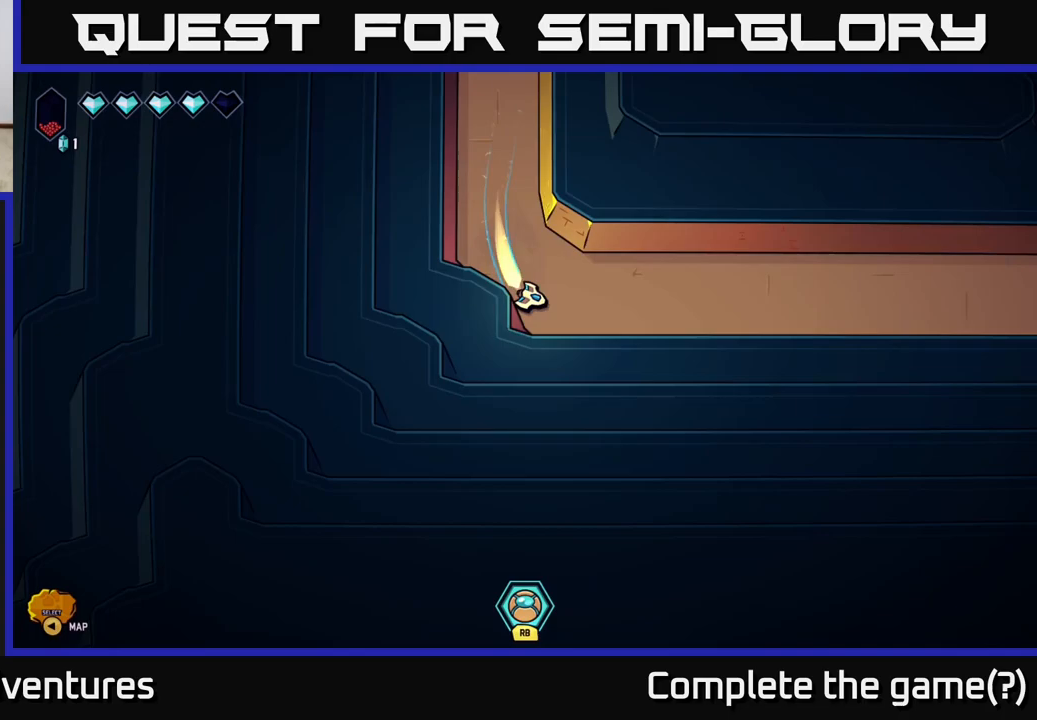
{"buttons": ["L2"], "left_stick": "right", "right_stick": "center", "events": [[500, "L2", "down"]]}
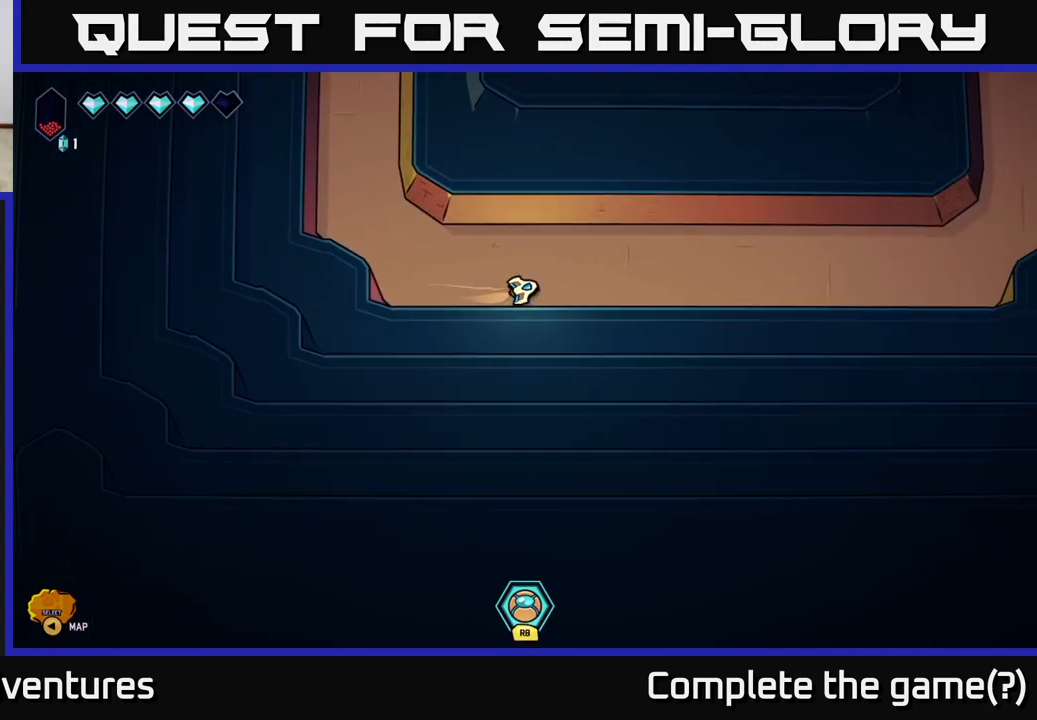
{"buttons": ["L2"], "left_stick": "right", "right_stick": "center", "events": []}
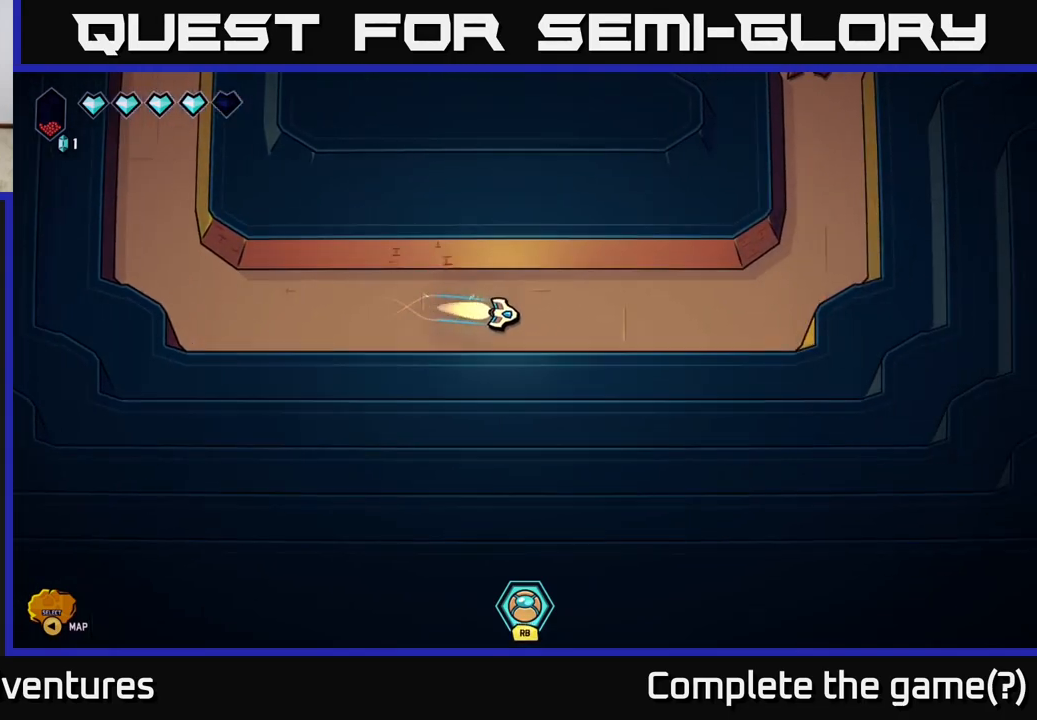
{"buttons": ["L2"], "left_stick": "up-right", "right_stick": "center", "events": [[400, "left_stick", "up-right"]]}
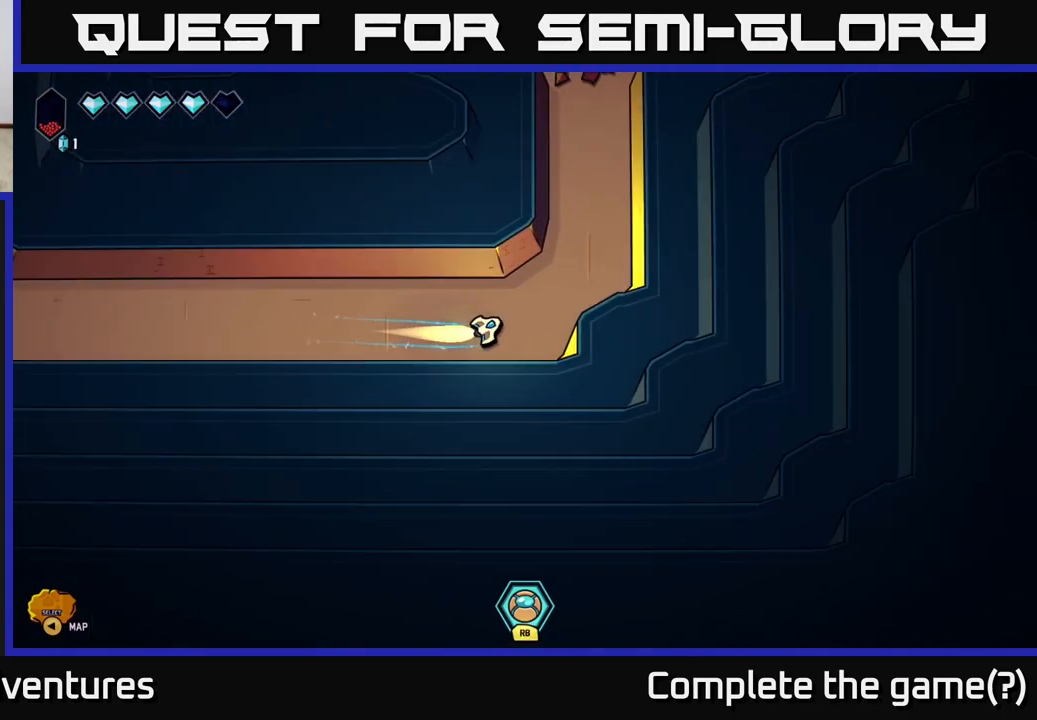
{"buttons": ["L2"], "left_stick": "up", "right_stick": "center", "events": [[167, "left_stick", "up"]]}
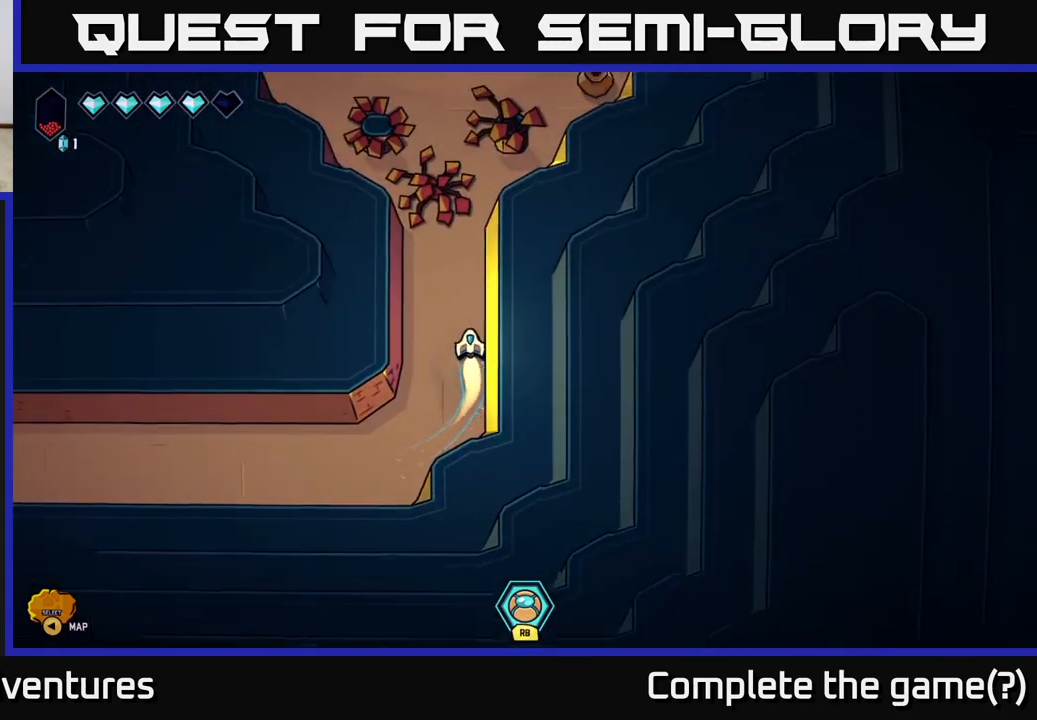
{"buttons": ["L2"], "left_stick": "up", "right_stick": "center", "events": []}
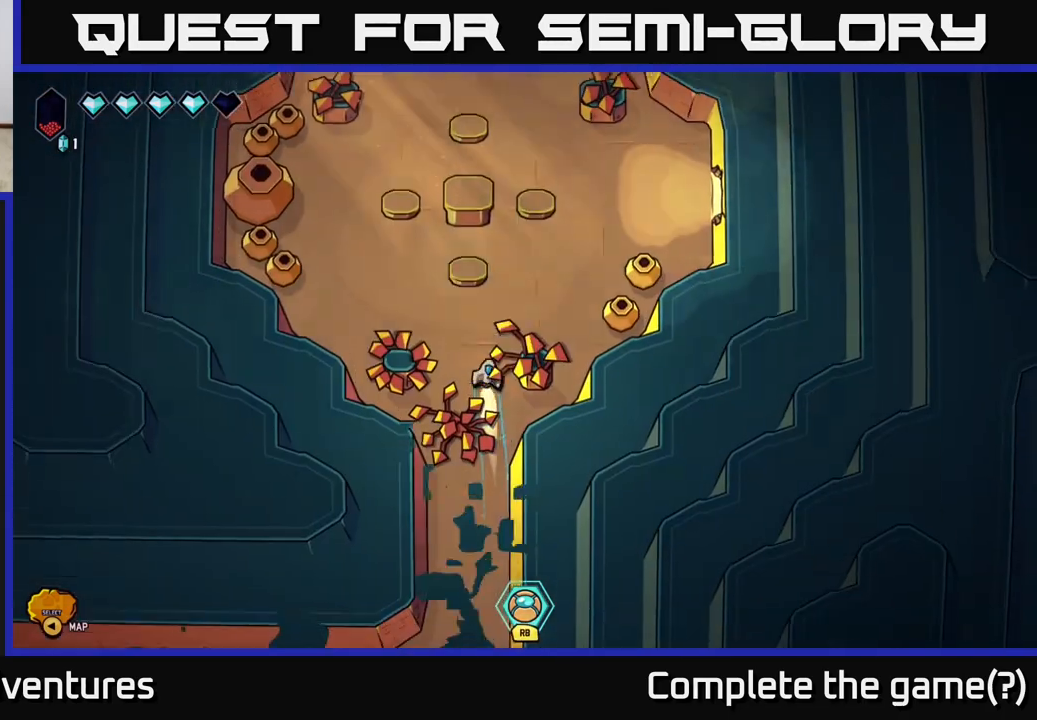
{"buttons": [], "left_stick": "right", "right_stick": "right", "events": [[33, "L2", "up"], [133, "left_stick", "center"], [167, "right_stick", "right"], [350, "left_stick", "right"]]}
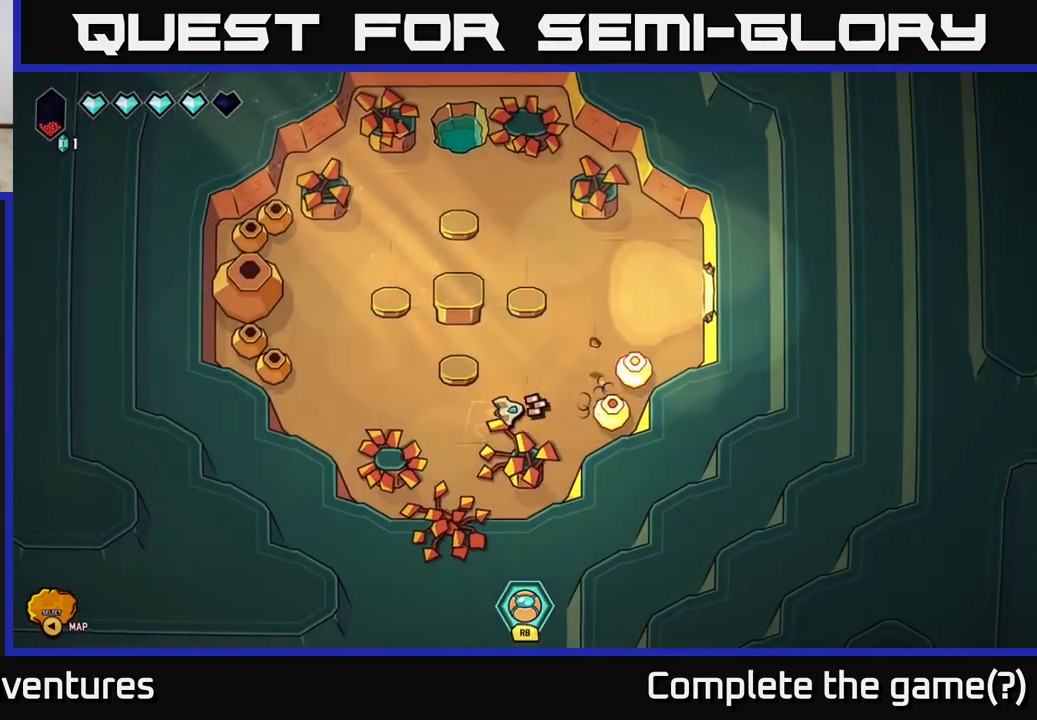
{"buttons": [], "left_stick": "up-right", "right_stick": "center", "events": [[200, "left_stick", "up-right"], [467, "right_stick", "center"]]}
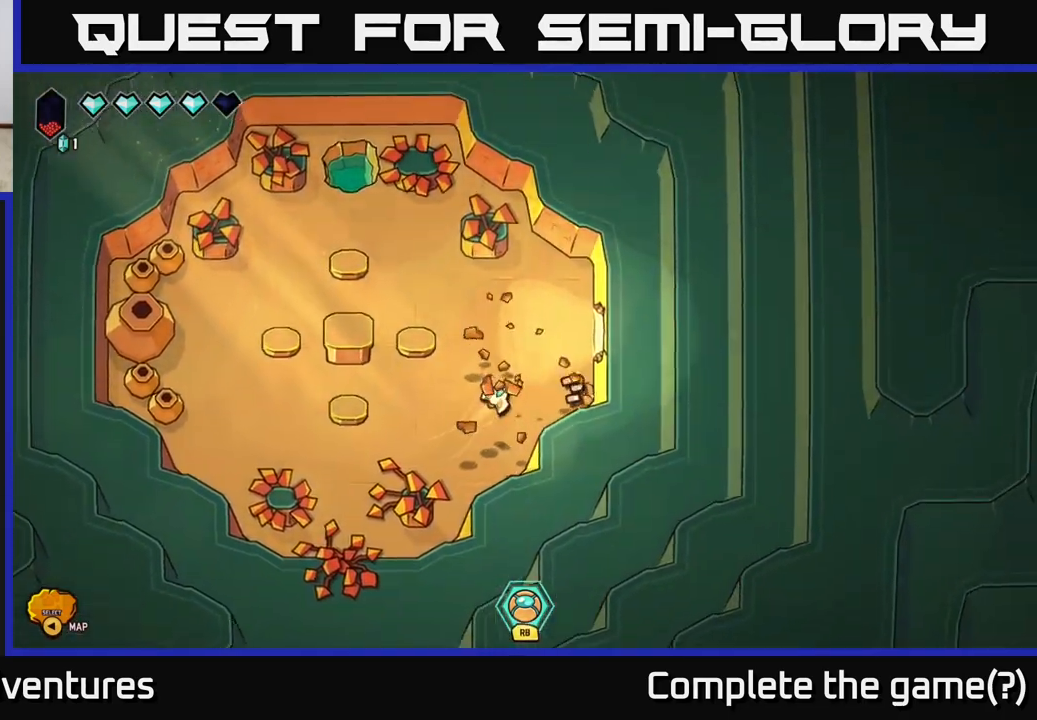
{"buttons": [], "left_stick": "right", "right_stick": "center", "events": [[267, "left_stick", "right"]]}
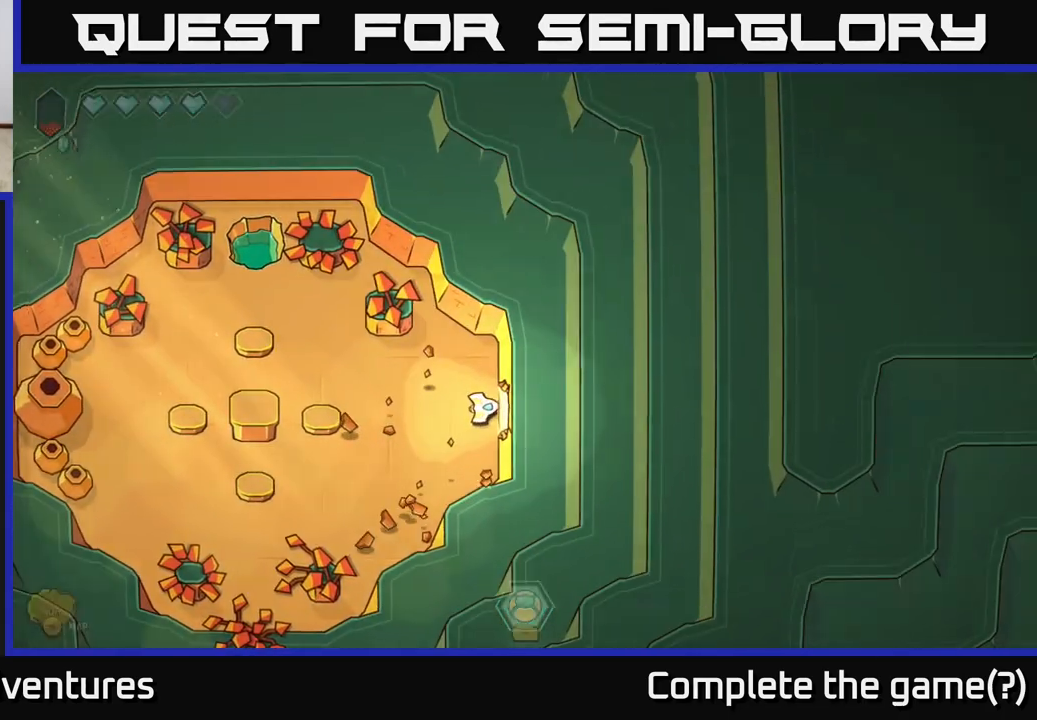
{"buttons": [], "left_stick": "center", "right_stick": "center", "events": [[350, "left_stick", "center"]]}
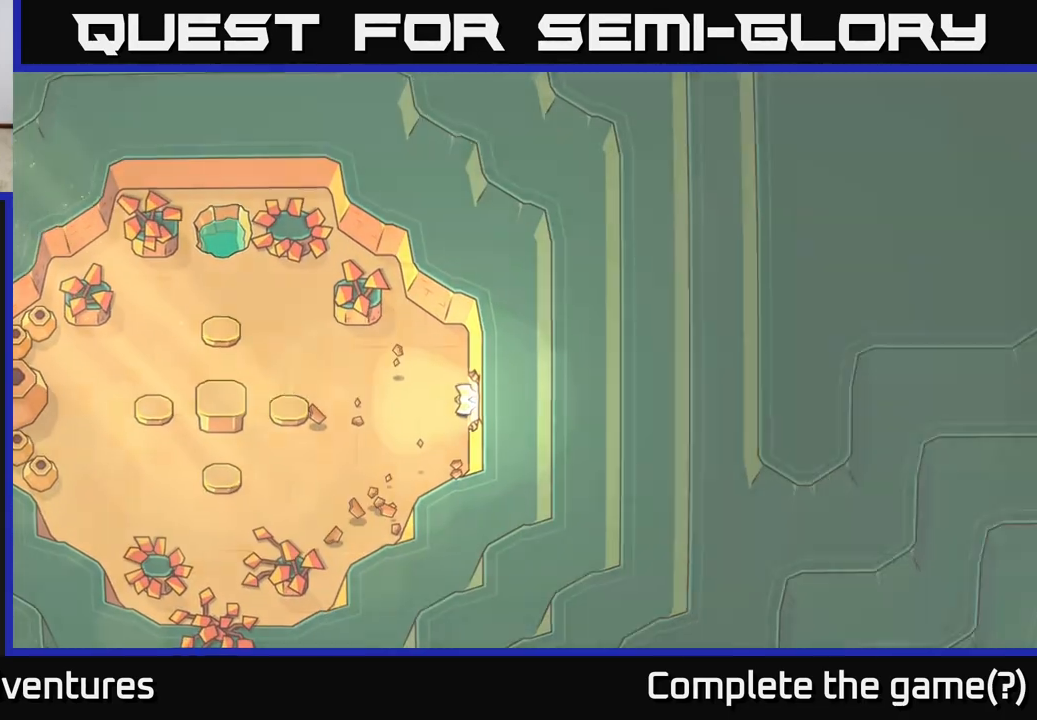
{"buttons": [], "left_stick": "center", "right_stick": "center", "events": []}
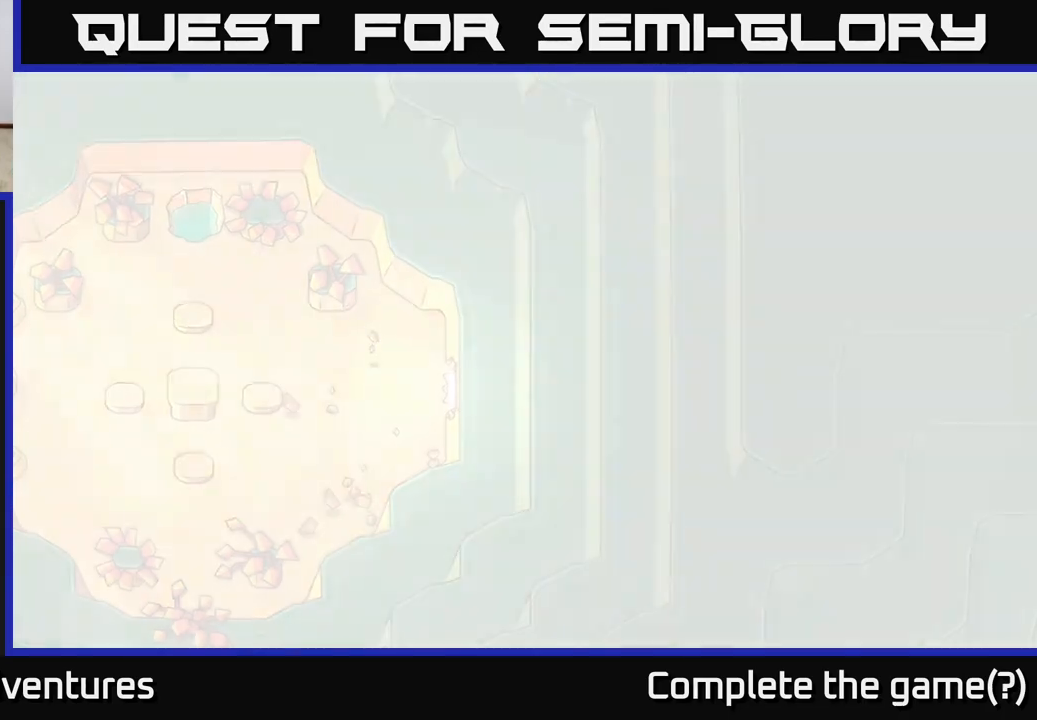
{"buttons": [], "left_stick": "up-right", "right_stick": "center", "events": [[233, "left_stick", "up-right"]]}
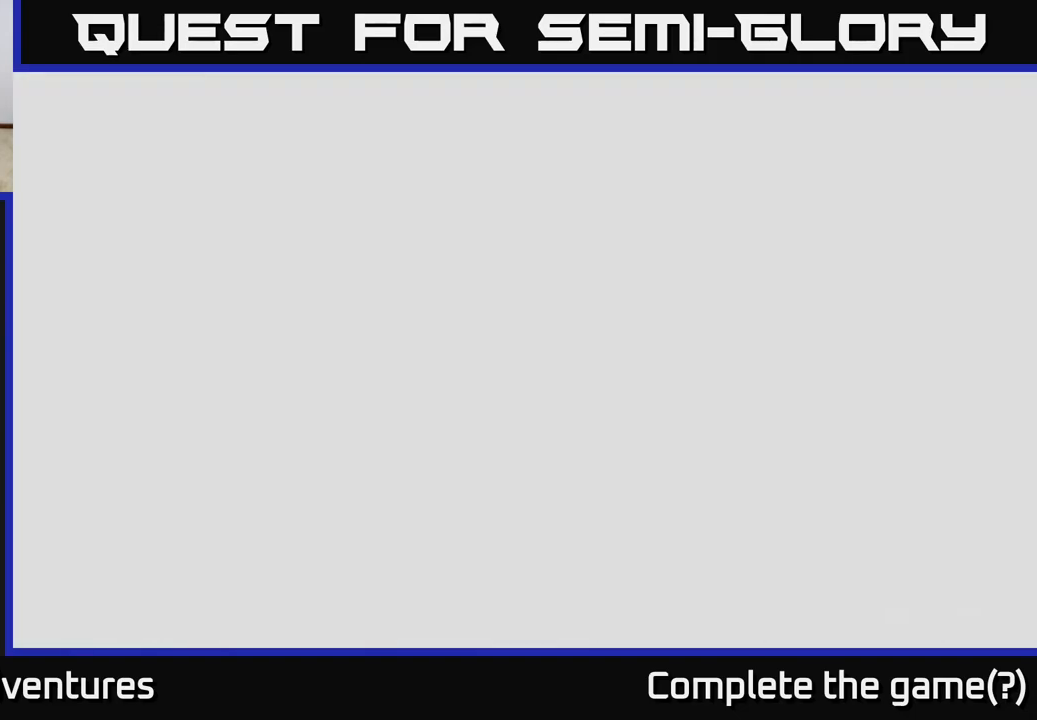
{"buttons": [], "left_stick": "up-right", "right_stick": "center", "events": []}
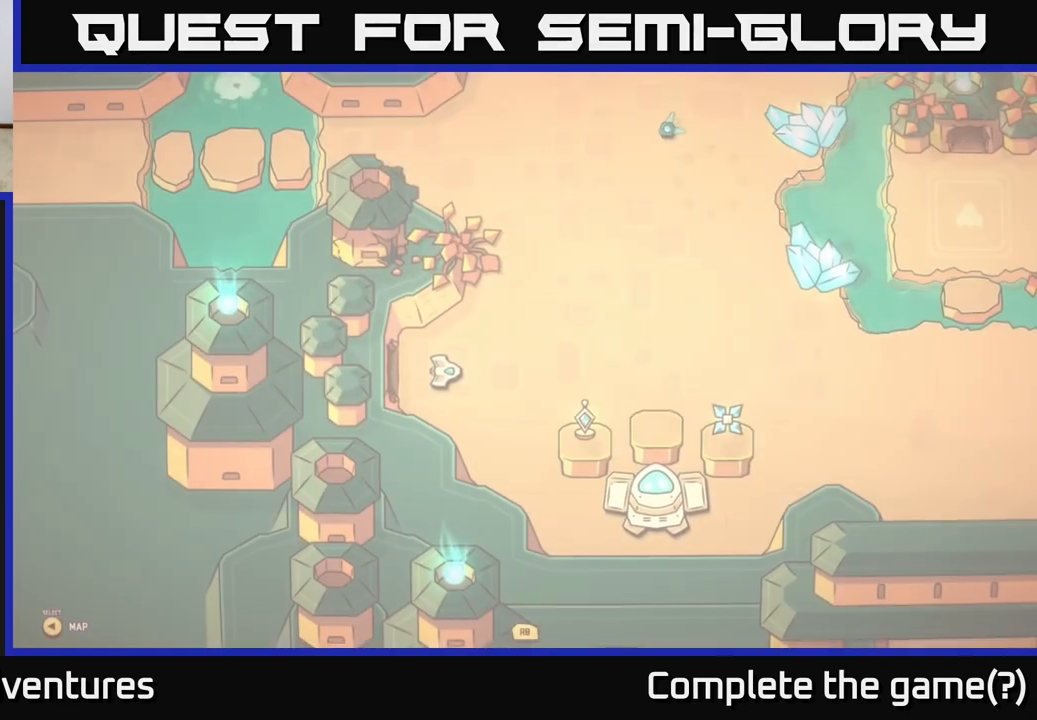
{"buttons": [], "left_stick": "up-right", "right_stick": "center", "events": []}
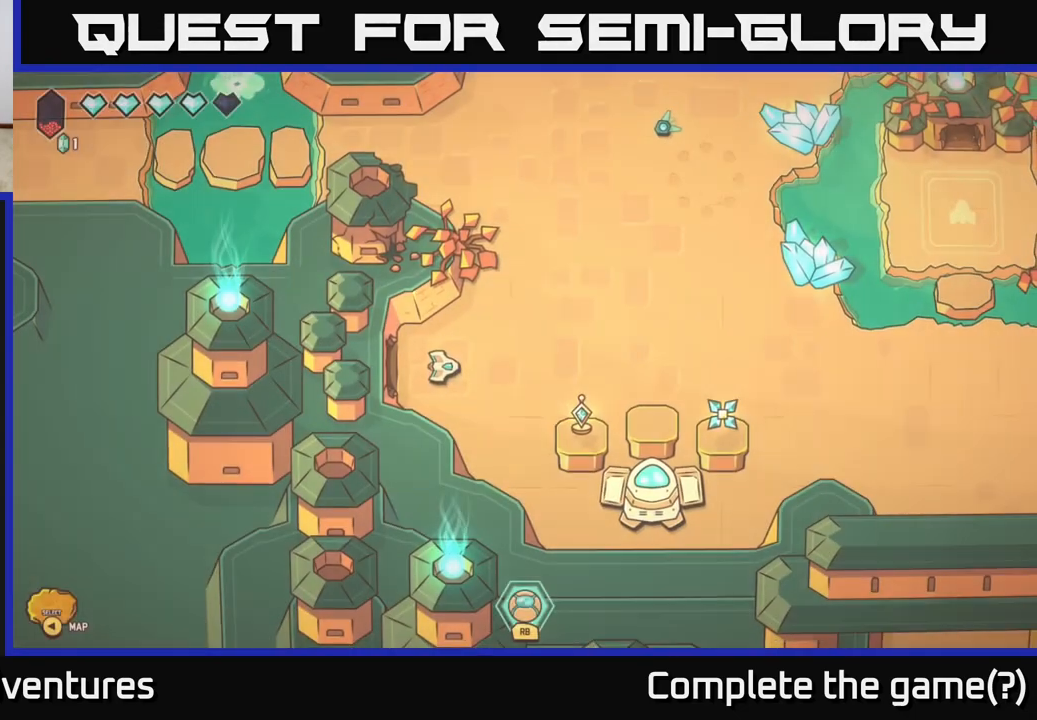
{"buttons": ["L2"], "left_stick": "up-right", "right_stick": "center", "events": [[417, "L2", "down"]]}
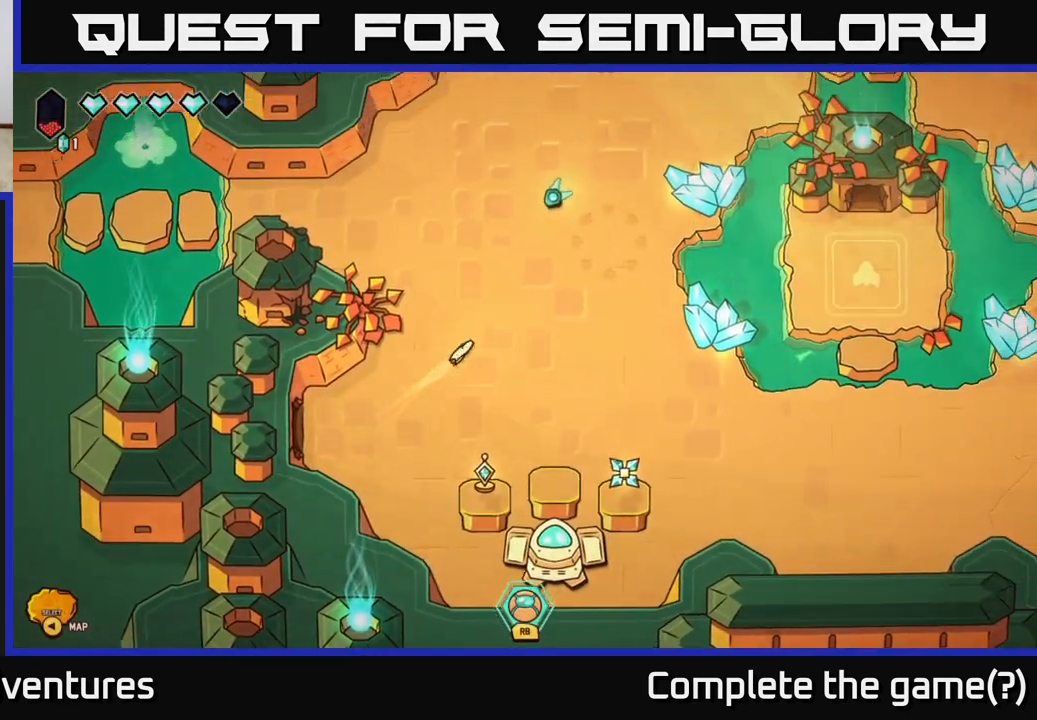
{"buttons": [], "left_stick": "up", "right_stick": "center", "events": [[117, "left_stick", "up"], [217, "L2", "up"]]}
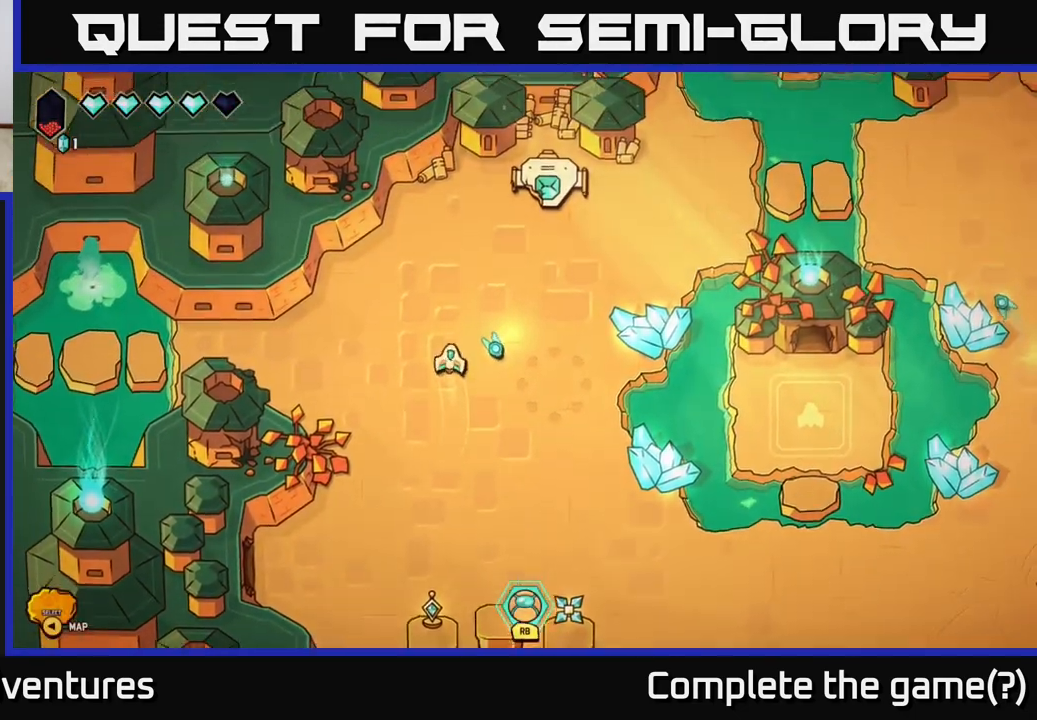
{"buttons": [], "left_stick": "center", "right_stick": "center", "events": [[33, "left_stick", "right"], [233, "left_stick", "center"]]}
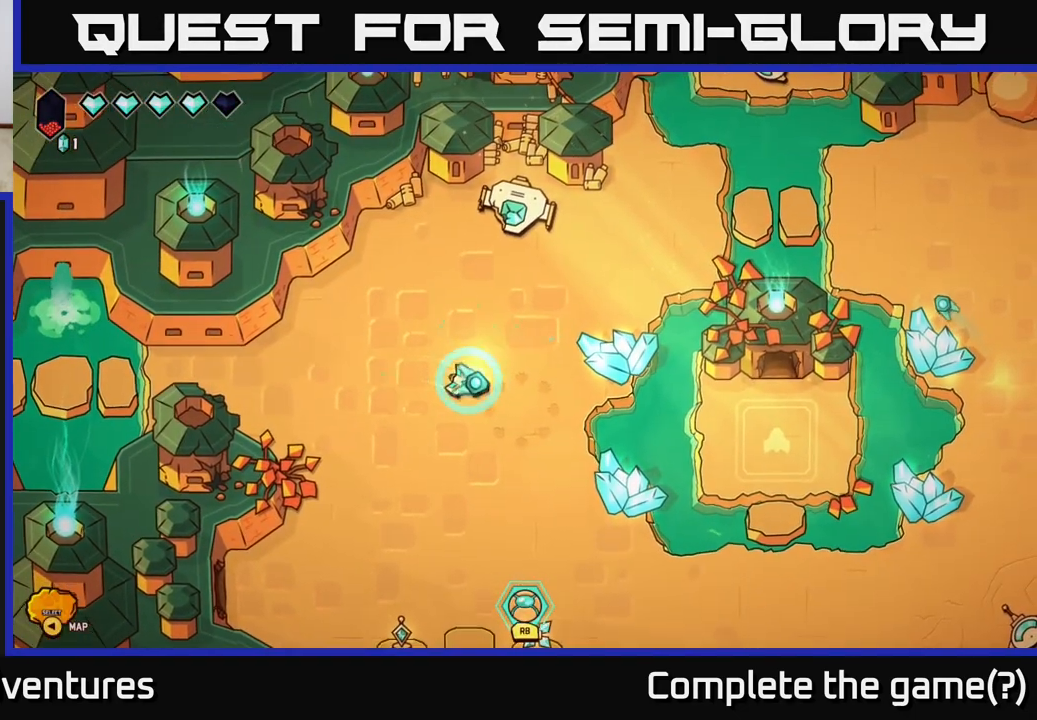
{"buttons": [], "left_stick": "up", "right_stick": "center", "events": [[83, "left_stick", "up"]]}
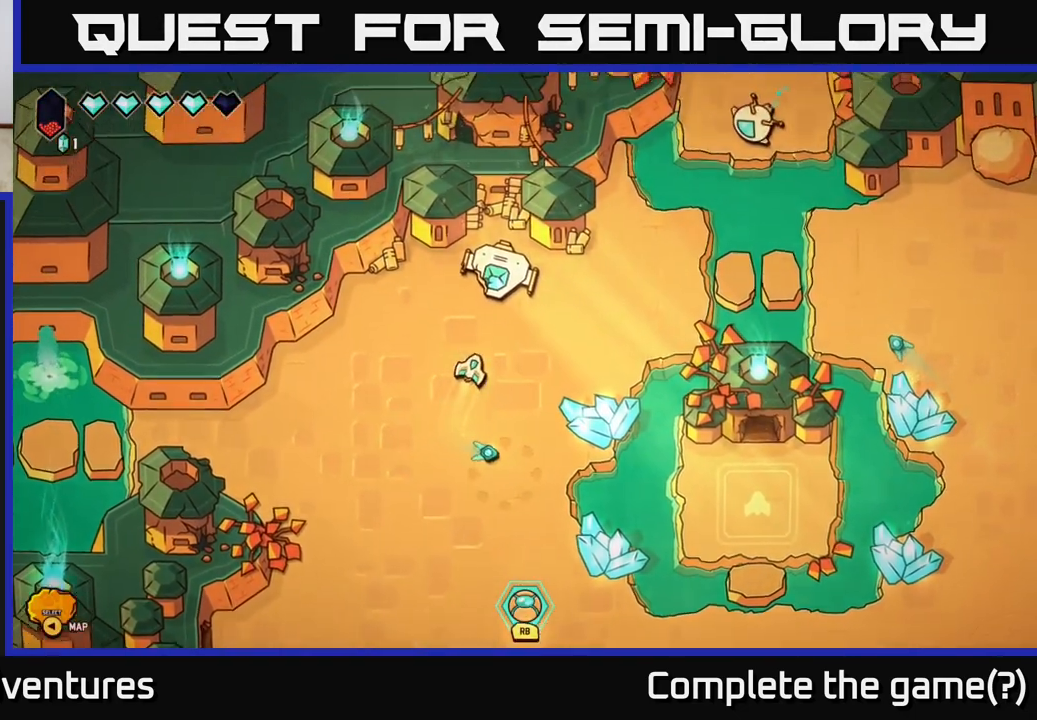
{"buttons": [], "left_stick": "center", "right_stick": "center", "events": [[133, "left_stick", "center"]]}